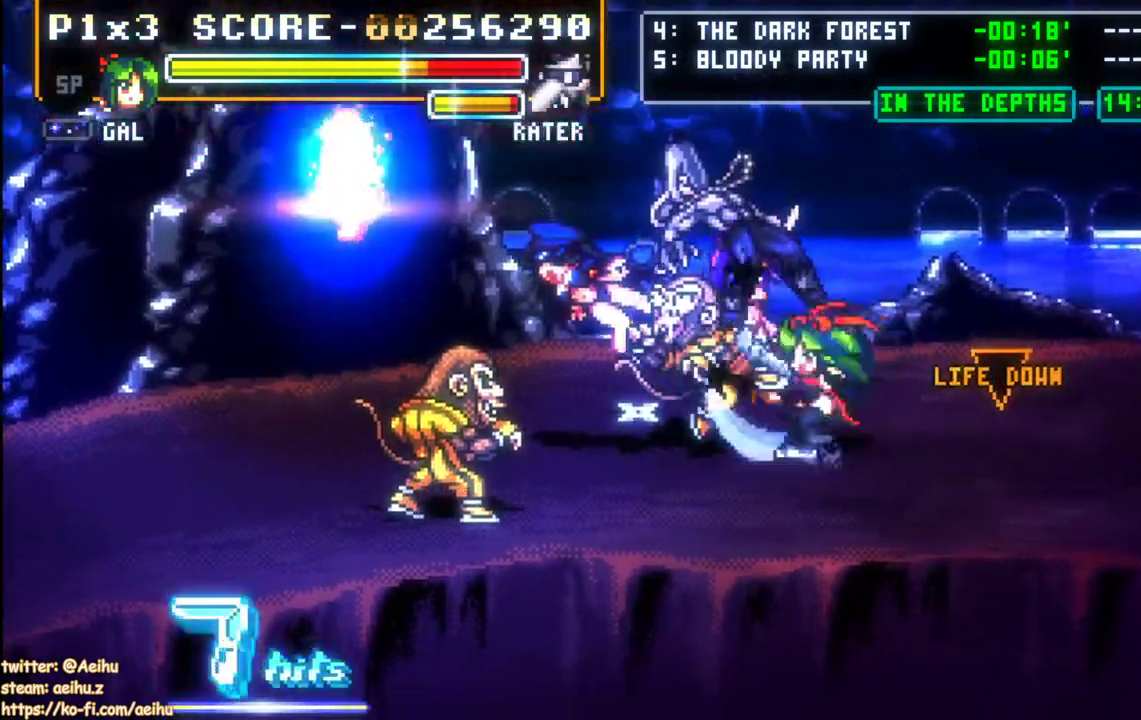
Gameplay with a controller (PlayStation layout); each line is a JSON object with the inputs held at the frame after it. "events" lists button and stick changes between this image and that frame as [ms after this image, input, new state], when the widget could be followed in between. Not read: left_stick right_stick.
{"buttons": ["SQUARE"], "events": [[100, "SQUARE", "up"], [150, "SQUARE", "down"], [267, "SQUARE", "up"], [317, "SQUARE", "down"], [433, "SQUARE", "up"], [467, "SQUARE", "down"]]}
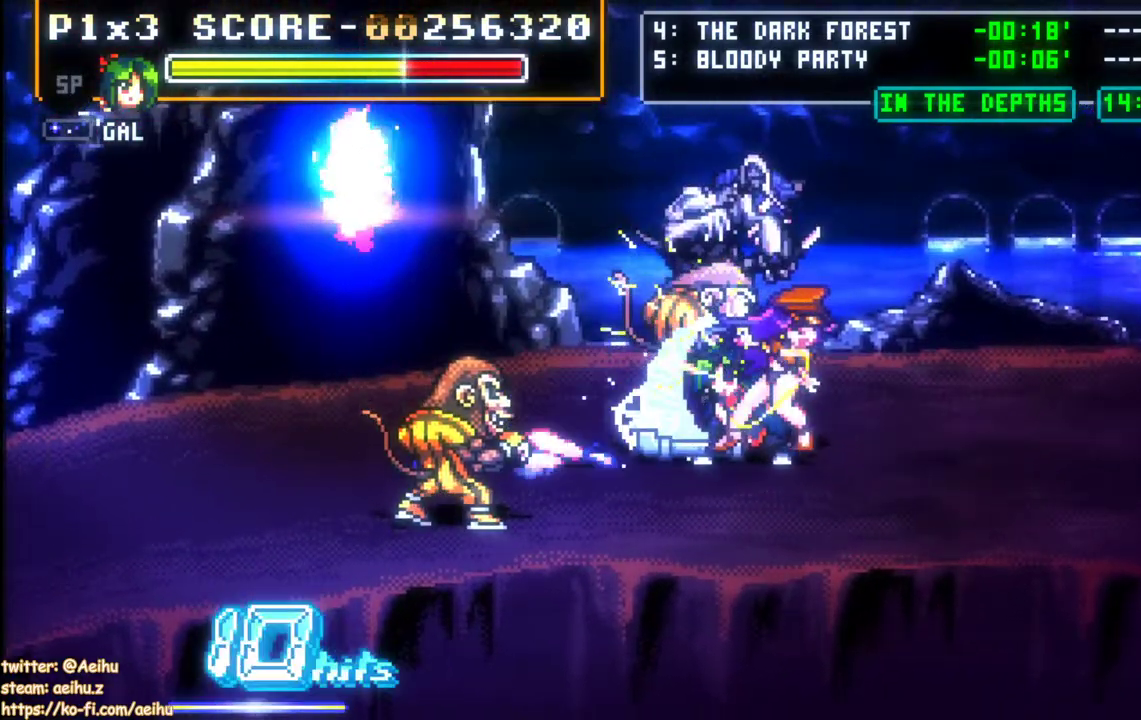
{"buttons": [], "events": [[83, "SQUARE", "up"], [133, "SQUARE", "down"], [233, "SQUARE", "up"], [283, "SQUARE", "down"], [433, "SQUARE", "up"]]}
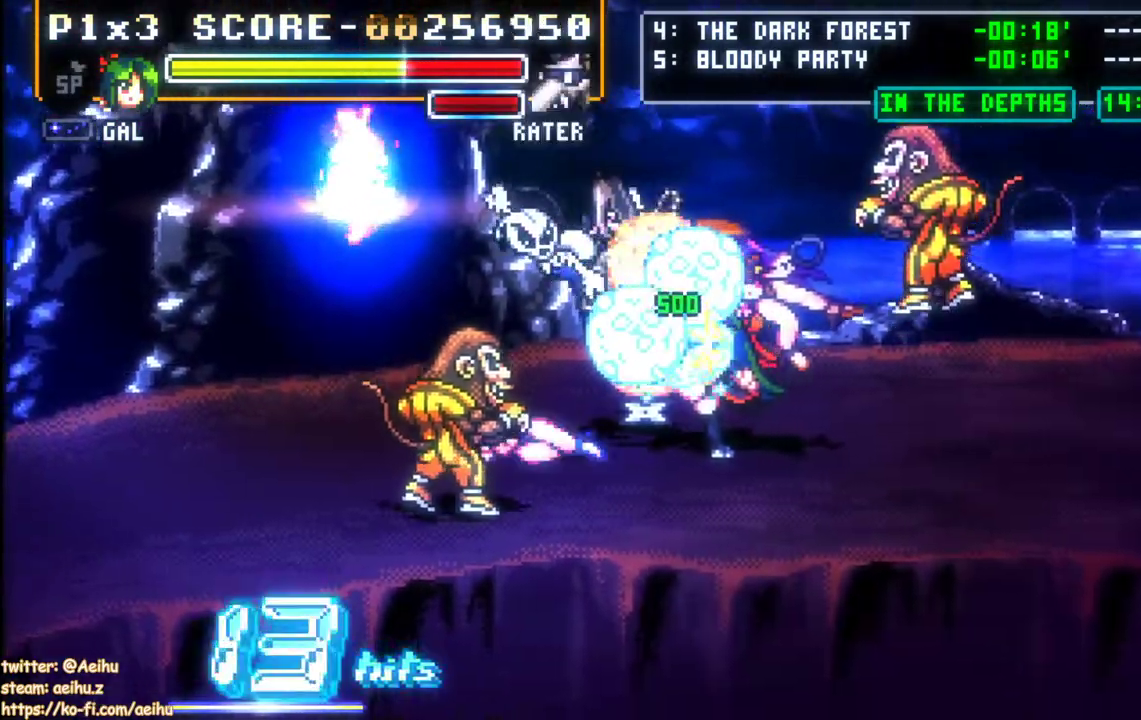
{"buttons": ["SQUARE", "DPAD_RIGHT"], "events": [[267, "DPAD_RIGHT", "down"], [300, "DPAD_RIGHT", "up"], [350, "DPAD_RIGHT", "down"], [467, "SQUARE", "down"]]}
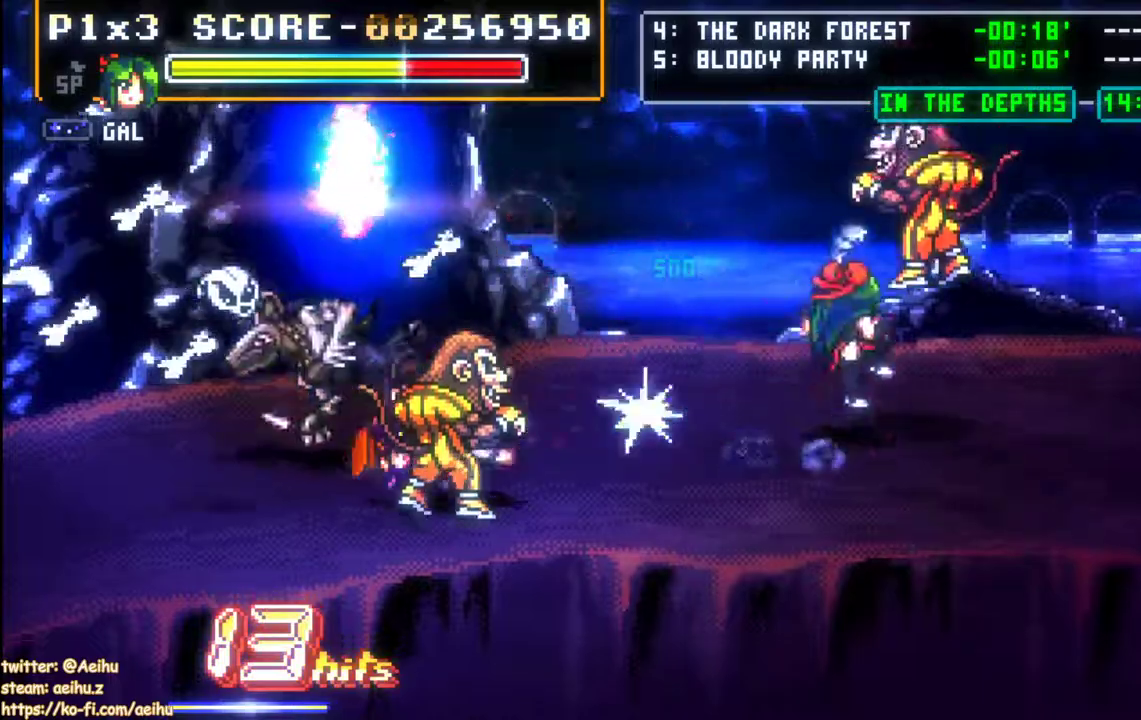
{"buttons": [], "events": [[133, "DPAD_RIGHT", "up"], [333, "SQUARE", "up"]]}
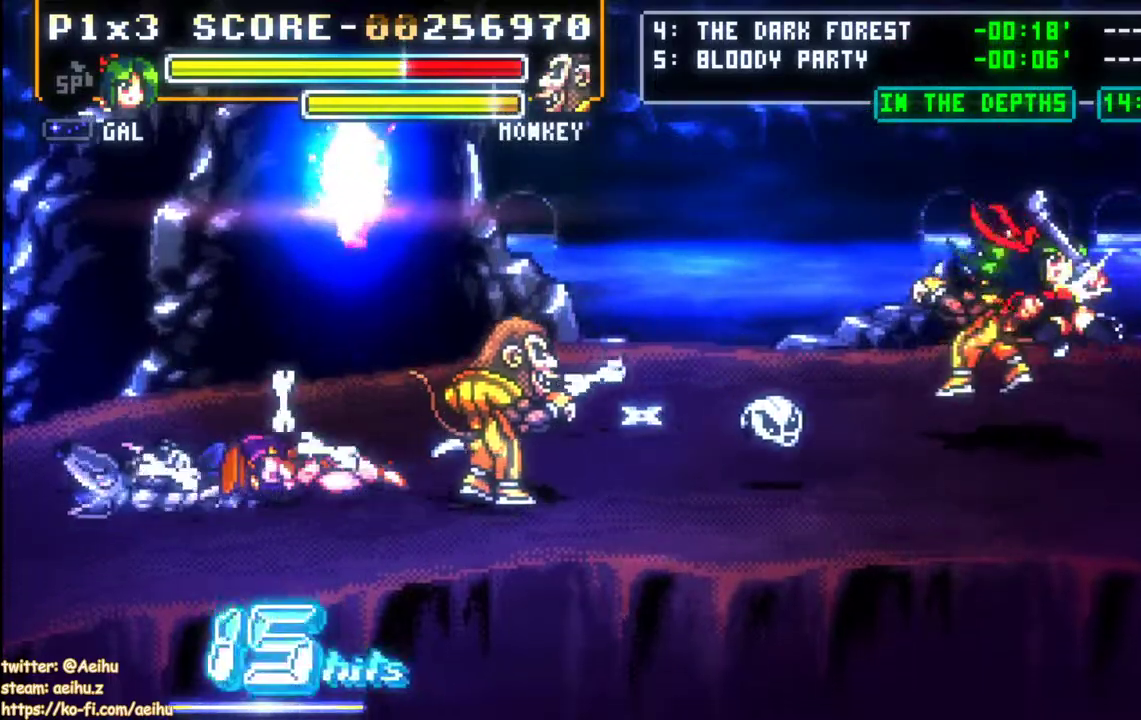
{"buttons": ["DPAD_LEFT"], "events": [[183, "DPAD_LEFT", "down"], [233, "SQUARE", "down"], [333, "SQUARE", "up"], [367, "DPAD_UP", "down"], [367, "SQUARE", "down"], [400, "DPAD_UP", "up"], [467, "SQUARE", "up"]]}
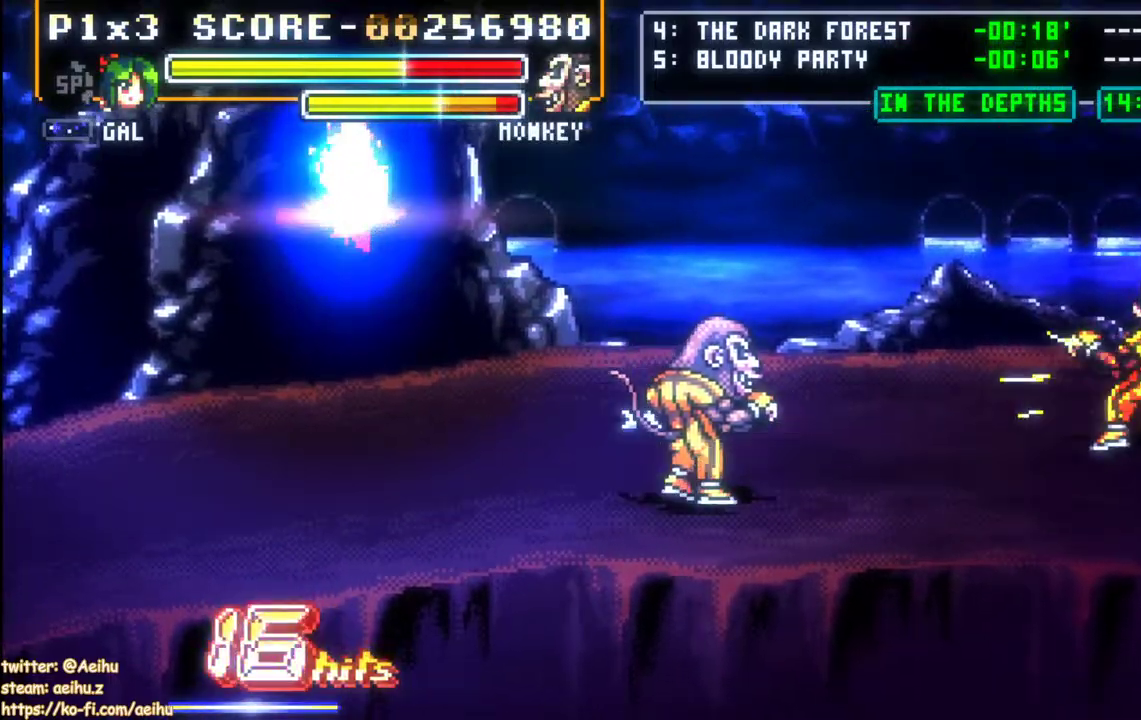
{"buttons": ["SQUARE", "DPAD_LEFT"], "events": [[17, "SQUARE", "down"], [117, "SQUARE", "up"], [167, "SQUARE", "down"], [283, "SQUARE", "up"], [317, "SQUARE", "down"], [433, "SQUARE", "up"], [483, "SQUARE", "down"]]}
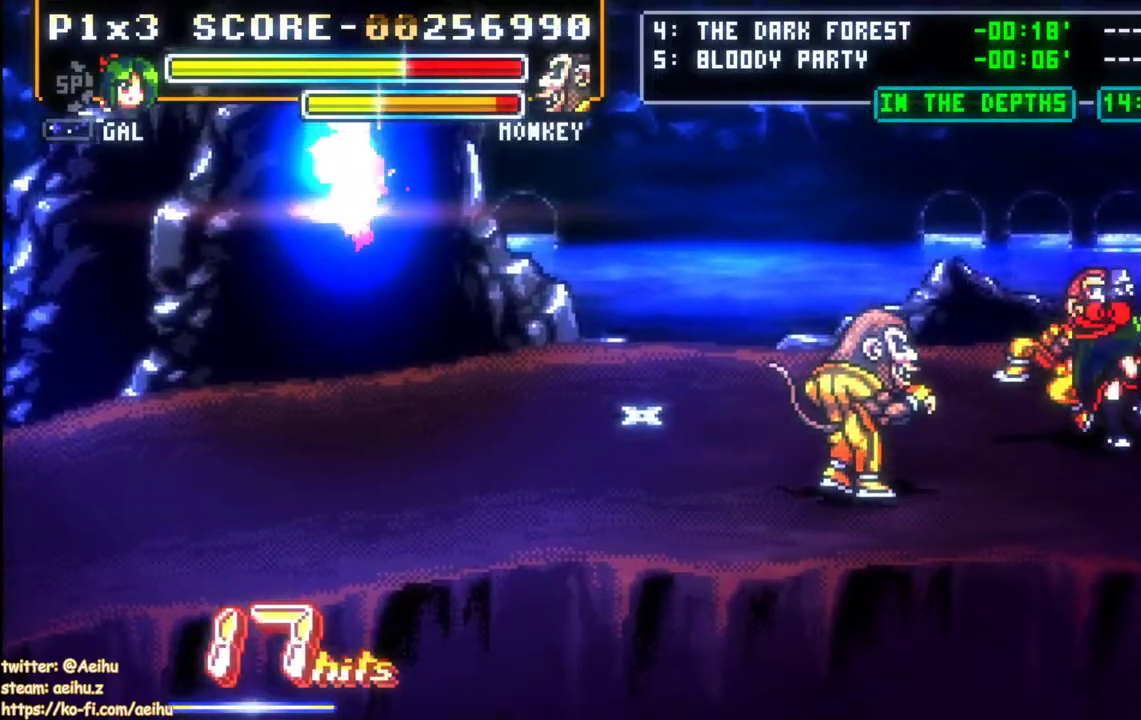
{"buttons": ["DPAD_LEFT"], "events": [[200, "DPAD_LEFT", "up"], [233, "SQUARE", "up"], [400, "DPAD_LEFT", "down"], [467, "DPAD_LEFT", "up"], [483, "DPAD_LEFT", "down"]]}
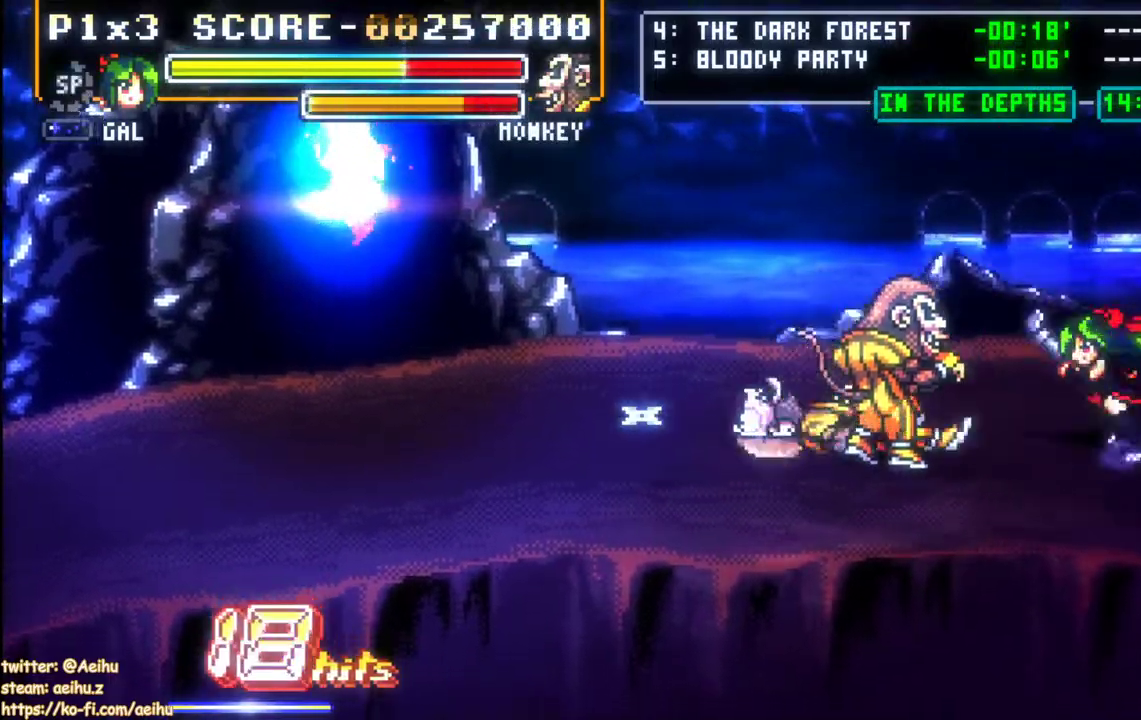
{"buttons": [], "events": [[67, "SQUARE", "down"], [233, "DPAD_LEFT", "up"], [300, "SQUARE", "up"]]}
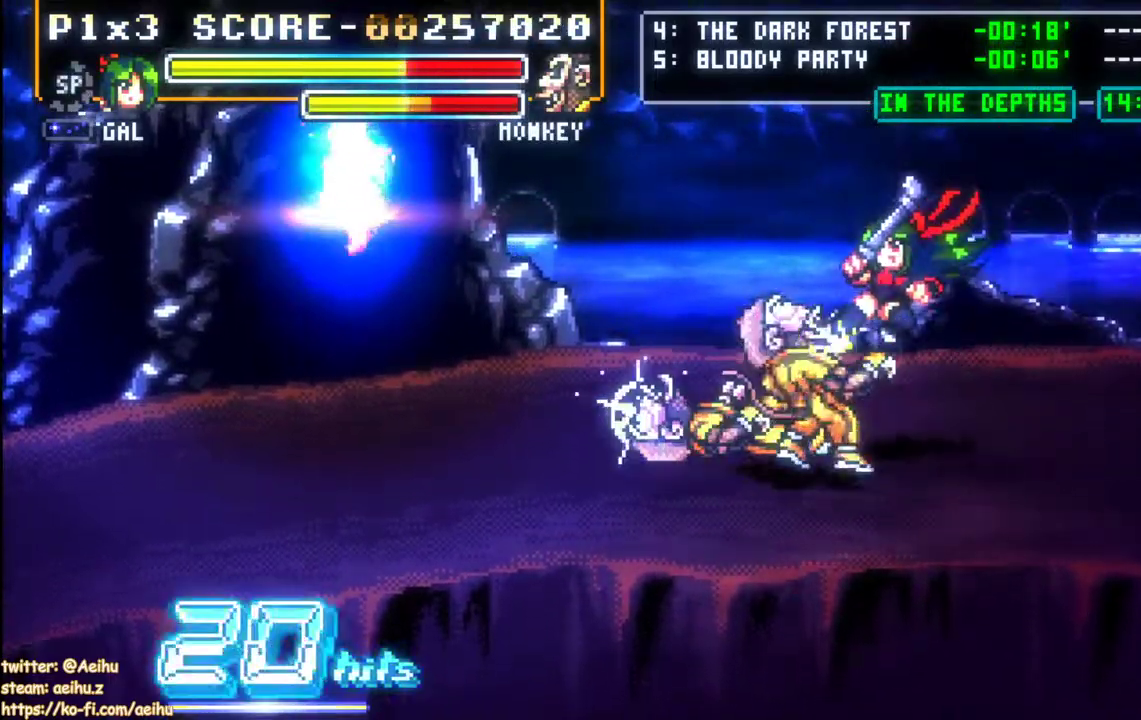
{"buttons": ["SQUARE", "DPAD_LEFT"], "events": [[317, "DPAD_LEFT", "down"], [350, "SQUARE", "down"], [450, "SQUARE", "up"], [500, "SQUARE", "down"]]}
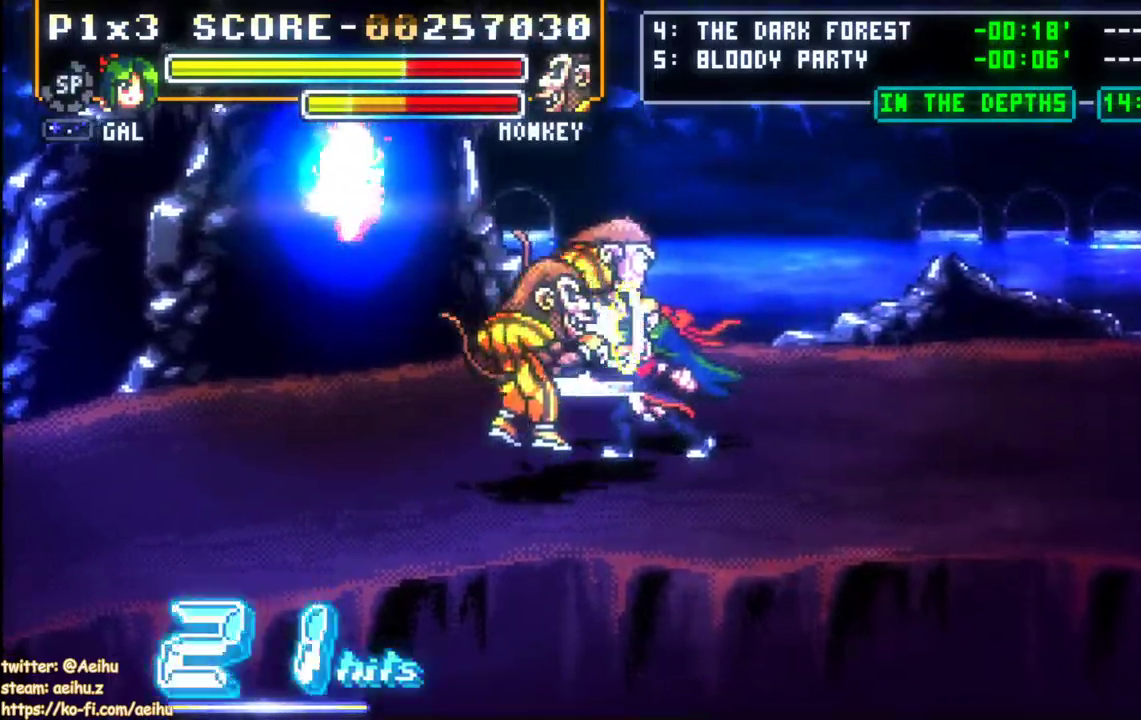
{"buttons": ["SQUARE", "DPAD_LEFT"], "events": [[100, "SQUARE", "up"], [167, "SQUARE", "down"], [267, "SQUARE", "up"], [317, "SQUARE", "down"], [417, "SQUARE", "up"], [483, "SQUARE", "down"]]}
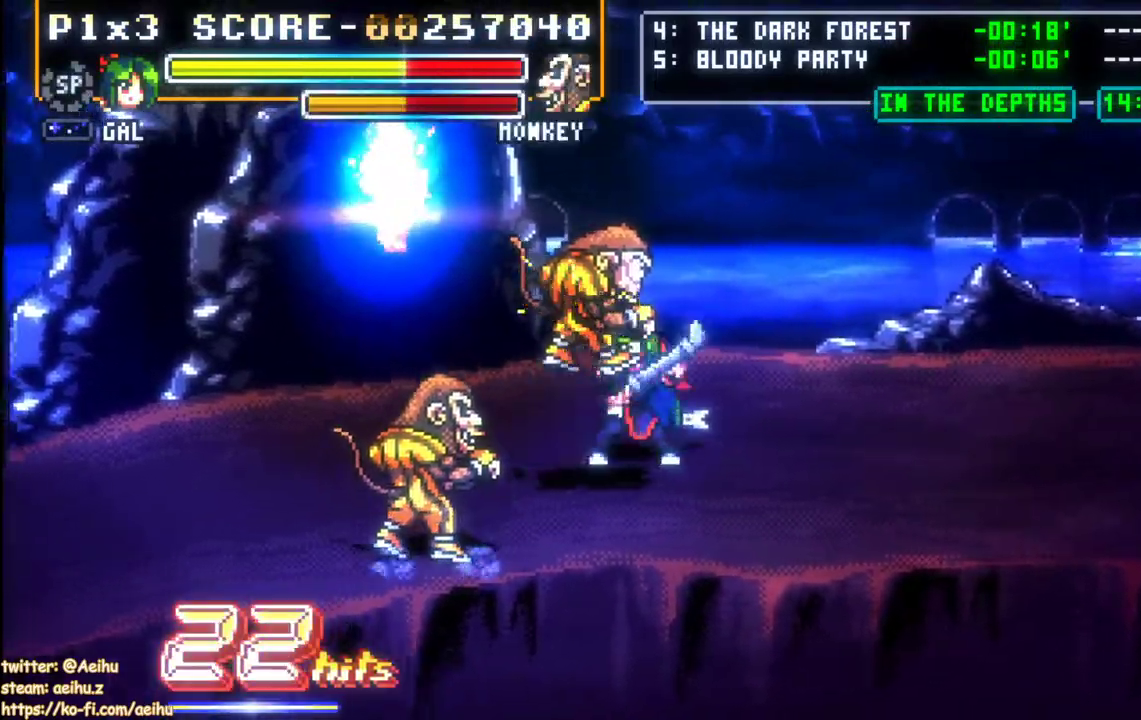
{"buttons": [], "events": [[83, "SQUARE", "up"], [150, "SQUARE", "down"], [250, "DPAD_LEFT", "up"], [283, "SQUARE", "up"]]}
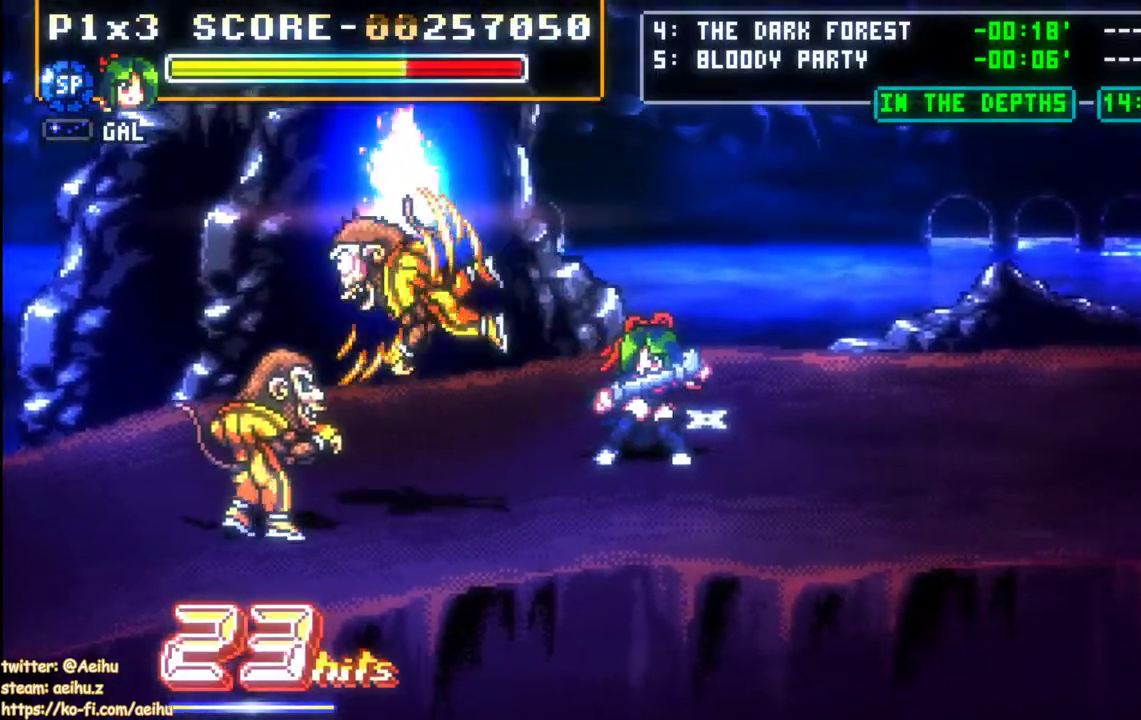
{"buttons": ["DPAD_LEFT"], "events": [[67, "DPAD_DOWN", "down"], [250, "DPAD_DOWN", "up"], [317, "DPAD_LEFT", "down"]]}